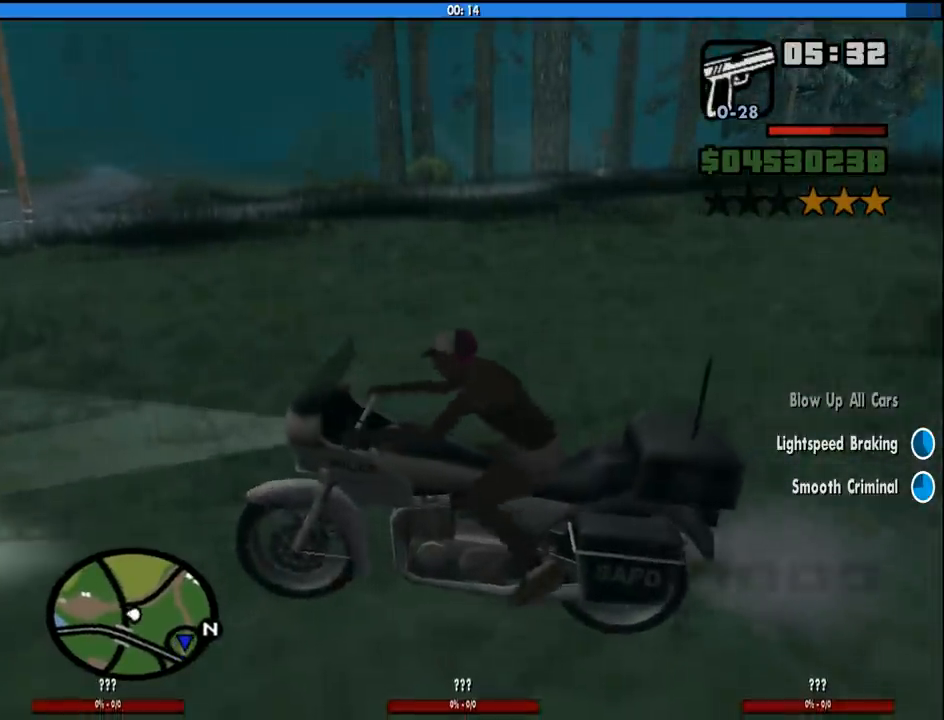
Gameplay with keyboard and mouse; each line is a JSON object with the keys and mouse buttons held at the frame after it. "events" lists presses ("down") and releases ("up") of "1", "2", "3", "4", "5", "6", "8", "a", "alt", "c", "ctrl", "d", "down", "e", "escape", "f", "f1", "f2", "f3", "g", "h", "left", "num2", "q", "r", "right", "s", "shift", "space", "tab", "up", "v", "w", "x", "z", "mouse_left", "mouse_middle", "mouse_right", "mouse_wheel_up" and "mouse_wheel_down" between this image and that frame as [ms after this image, input, new state], when the widget could be followed in between. "mouse_left", "mouse_middle", "mouse_right", "mouse_wheel_up", "mouse_wheel_down" = the "left", "middle", "right", "wheel_up", "wheel_down" buttons of the "mouse" list. No other keys are recorded. Mouse movement is not recorded.
{"keys": ["2", "d", "w"], "mouse": [], "events": [[33, "2", "down"], [166, "2", "up"], [216, "2", "down"], [400, "2", "up"], [450, "2", "down"]]}
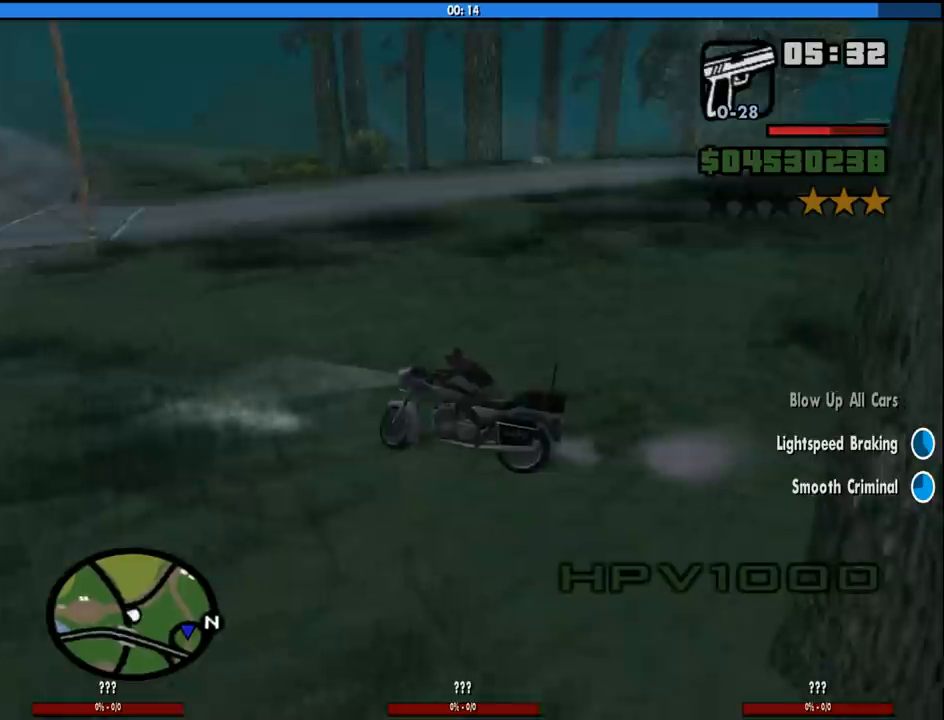
{"keys": ["2", "d", "w"], "mouse": [], "events": [[100, "2", "up"], [183, "2", "down"], [333, "2", "up"], [416, "2", "down"]]}
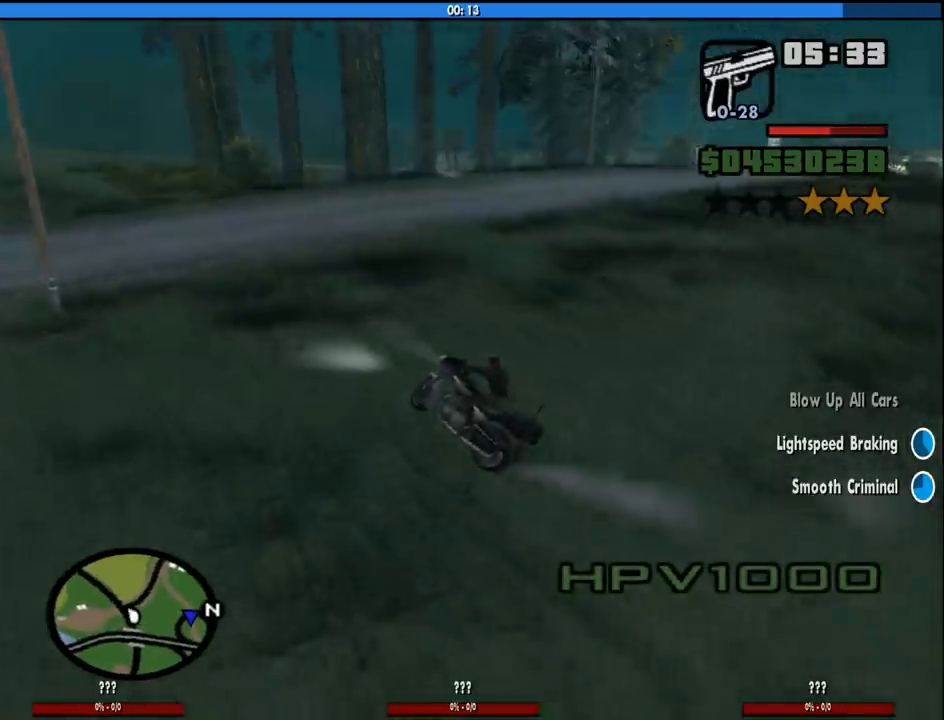
{"keys": ["2", "d", "w"], "mouse": [], "events": [[66, "2", "up"], [116, "2", "down"], [300, "2", "up"], [400, "2", "down"]]}
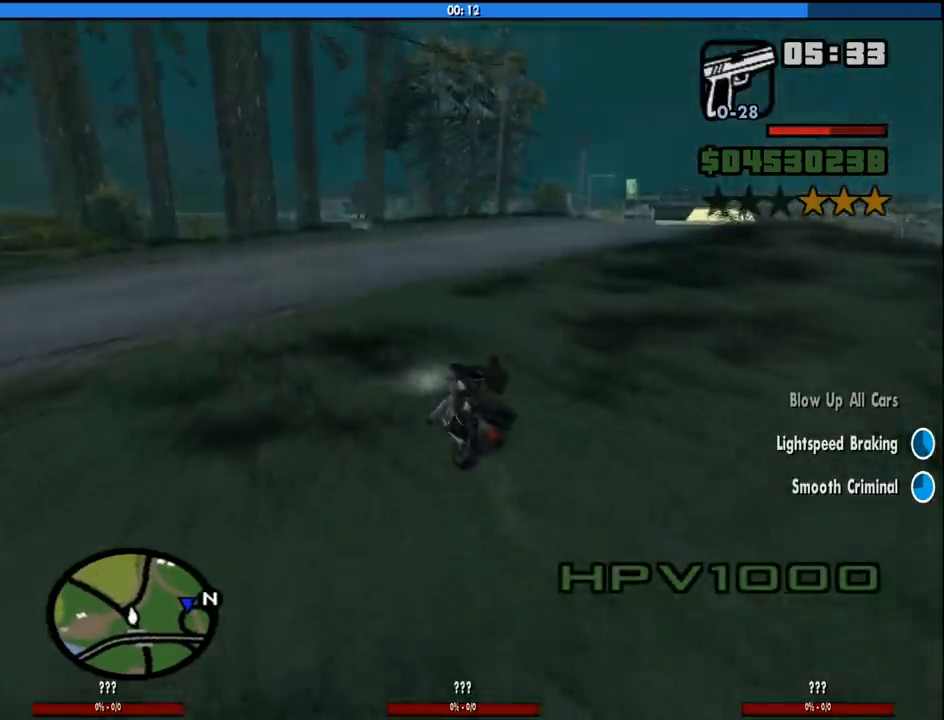
{"keys": ["d", "w"], "mouse": [], "events": [[33, "2", "up"], [133, "2", "down"], [316, "2", "up"], [366, "2", "down"], [500, "2", "up"]]}
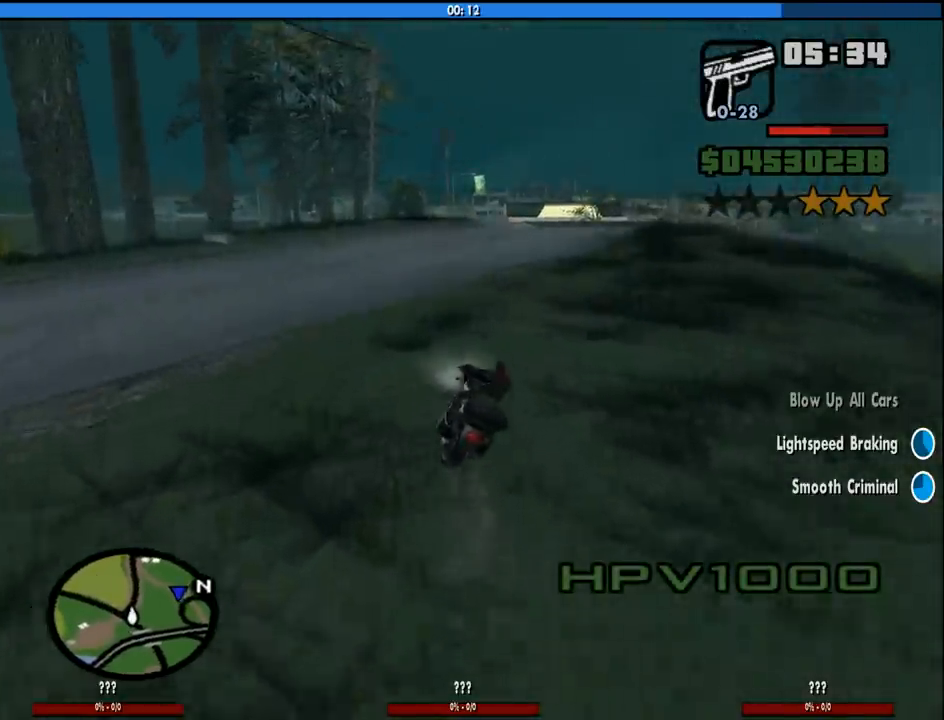
{"keys": ["w"], "mouse": [], "events": [[100, "2", "down"], [183, "2", "up"], [183, "d", "up"], [333, "2", "down"], [416, "2", "up"]]}
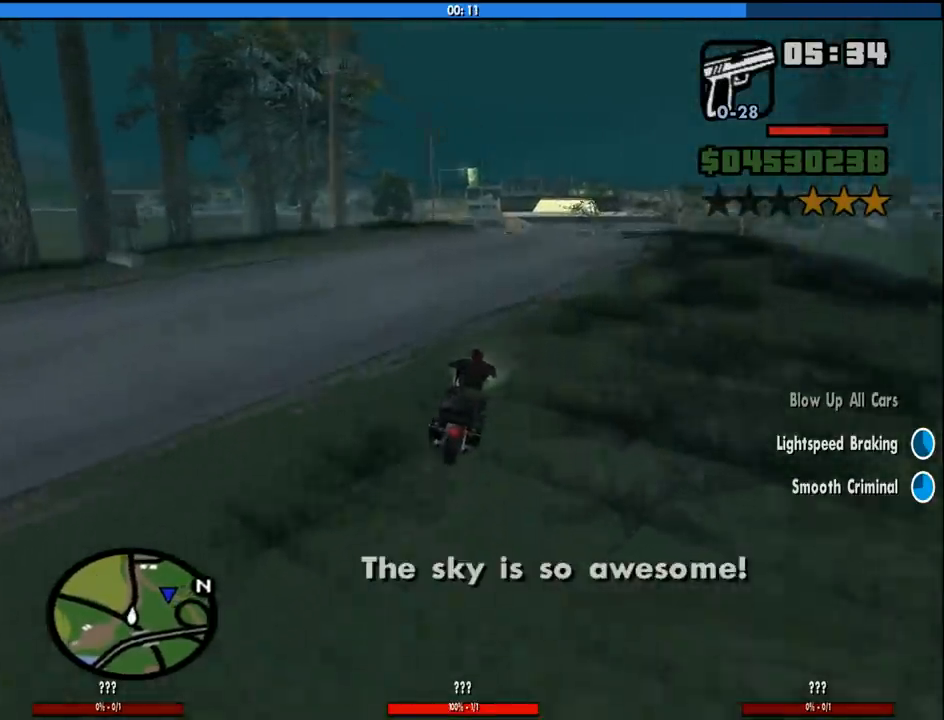
{"keys": ["2", "s"], "mouse": [], "events": [[16, "2", "down"], [16, "a", "down"], [116, "a", "up"], [116, "w", "up"], [150, "2", "up"], [250, "2", "down"], [250, "s", "down"], [350, "2", "up"], [433, "2", "down"]]}
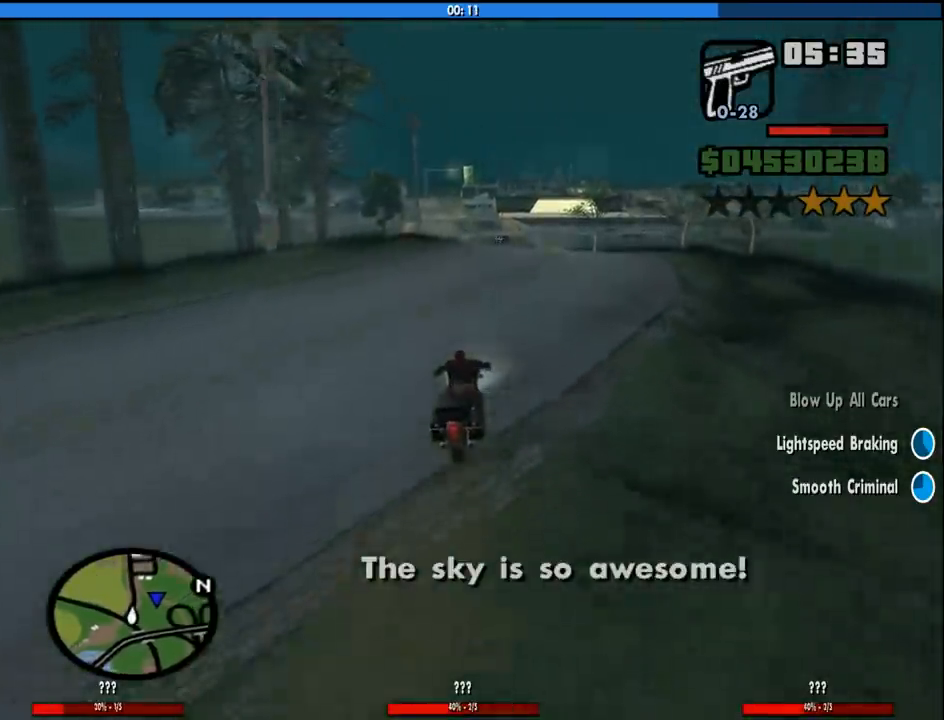
{"keys": ["d", "s"], "mouse": [], "events": [[33, "2", "up"], [133, "2", "down"], [266, "2", "up"], [316, "2", "down"], [400, "d", "down"], [450, "2", "up"]]}
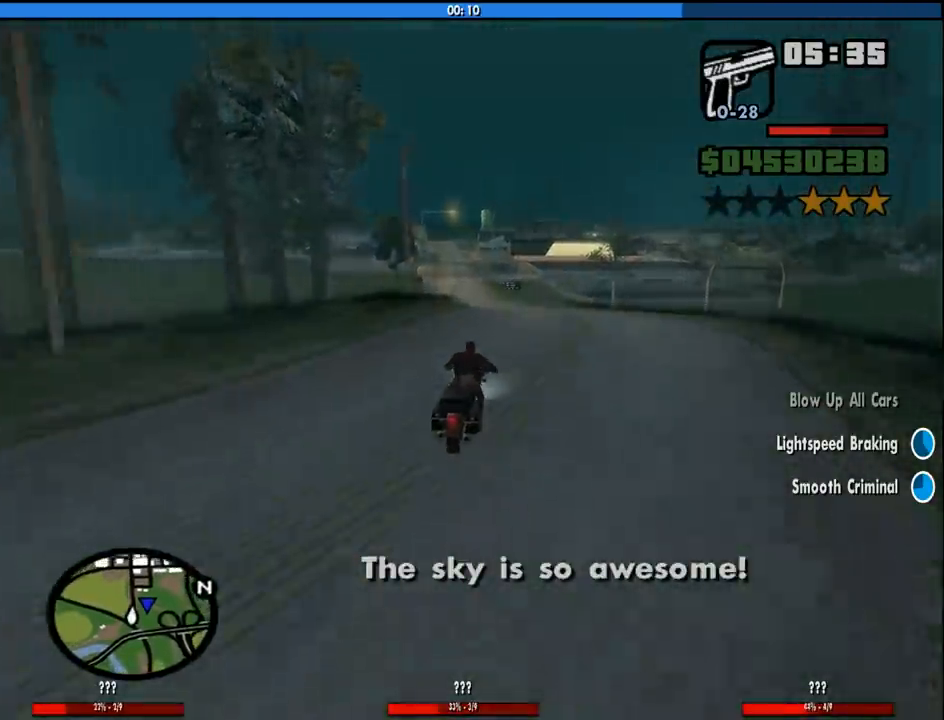
{"keys": ["2"], "mouse": [], "events": [[50, "2", "down"], [50, "d", "up"], [183, "2", "up"], [283, "2", "down"], [283, "s", "up"], [383, "2", "up"], [466, "2", "down"]]}
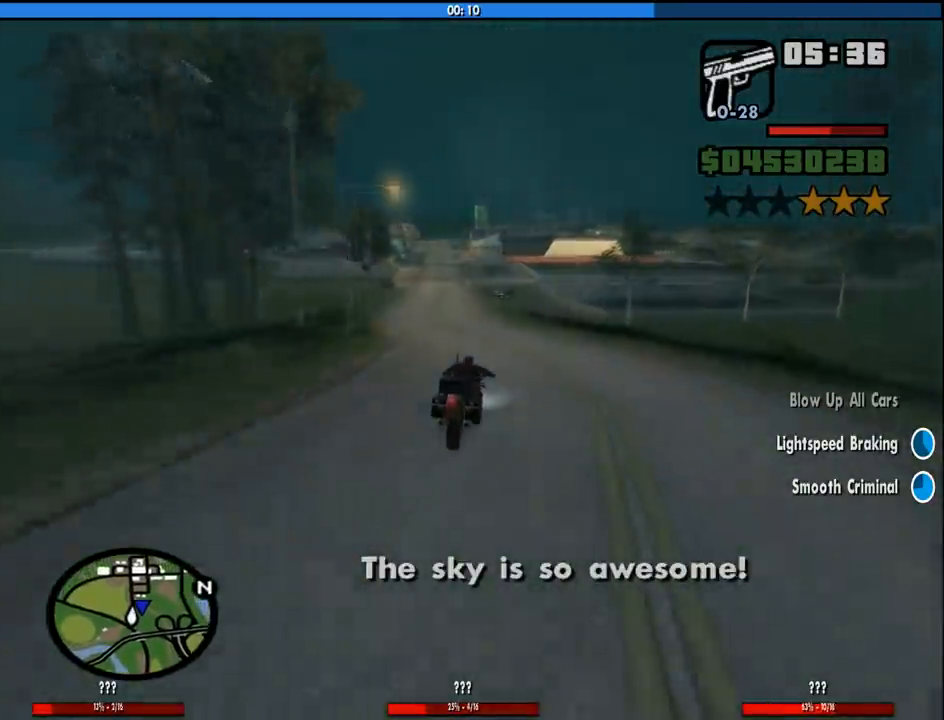
{"keys": ["2"], "mouse": [], "events": [[66, "2", "up"], [200, "2", "down"], [300, "2", "up"], [300, "a", "down"], [450, "2", "down"], [483, "a", "up"]]}
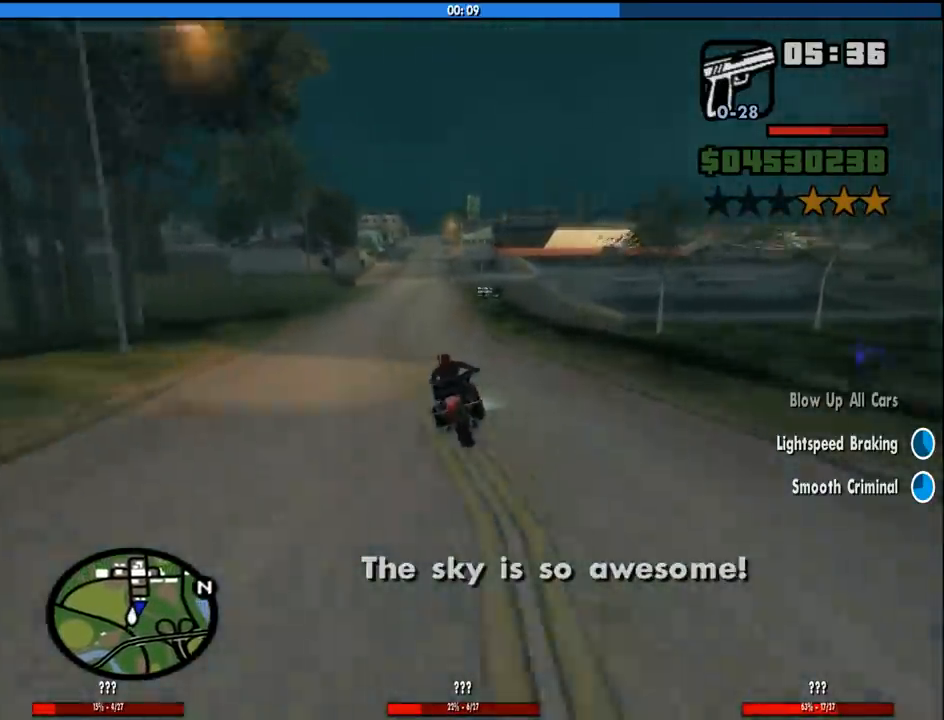
{"keys": ["a"], "mouse": [], "events": [[33, "2", "up"], [116, "2", "down"], [266, "2", "up"], [266, "a", "down"], [366, "2", "down"], [500, "2", "up"]]}
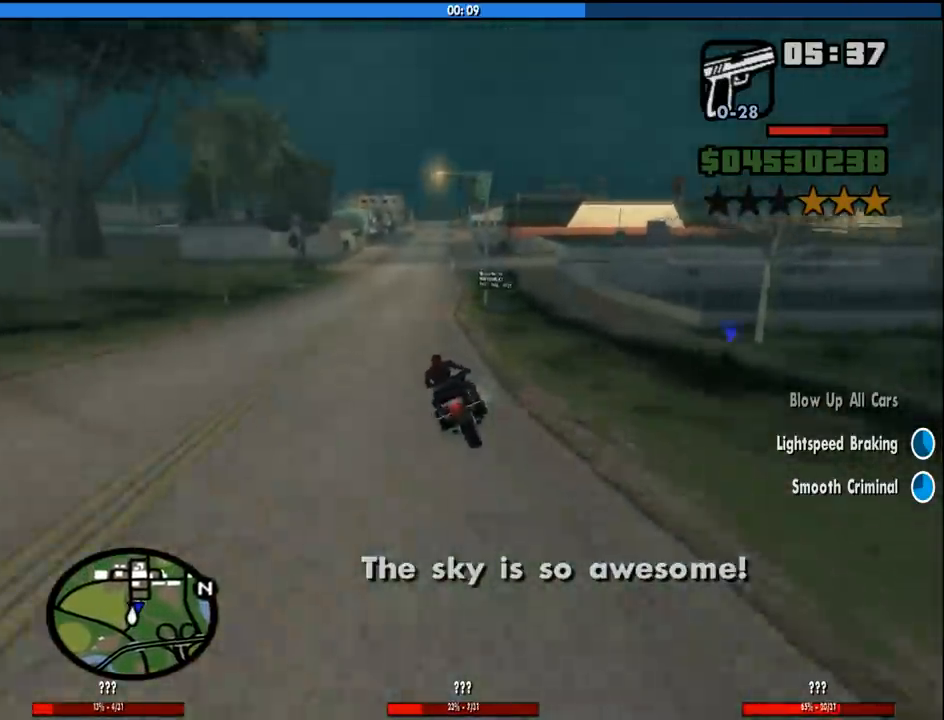
{"keys": [], "mouse": [], "events": [[100, "a", "up"]]}
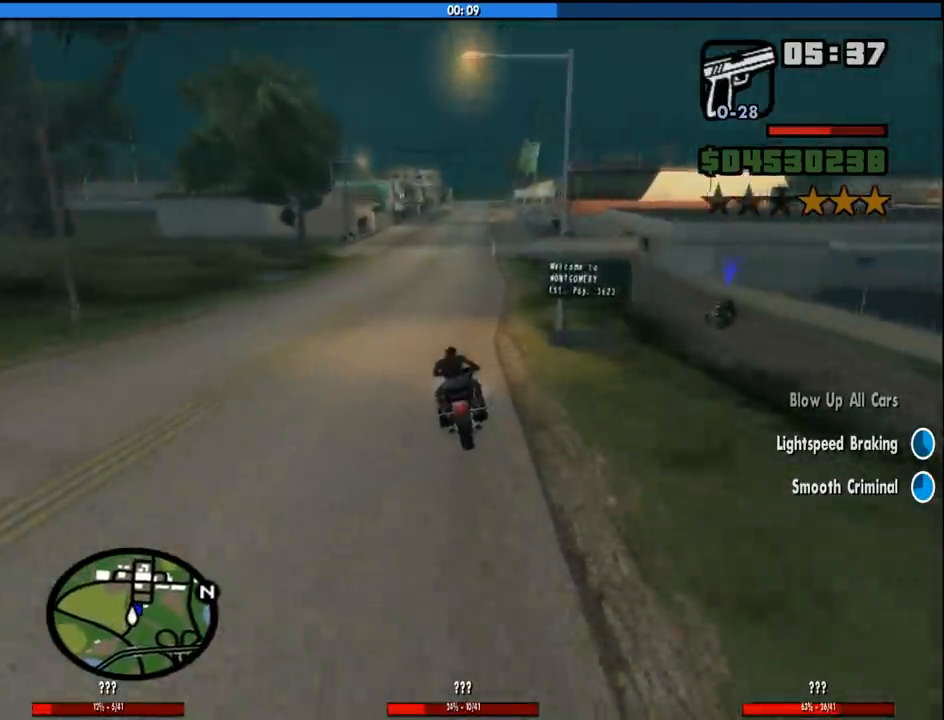
{"keys": ["s"], "mouse": [], "events": [[66, "2", "down"], [150, "2", "up"], [400, "s", "down"]]}
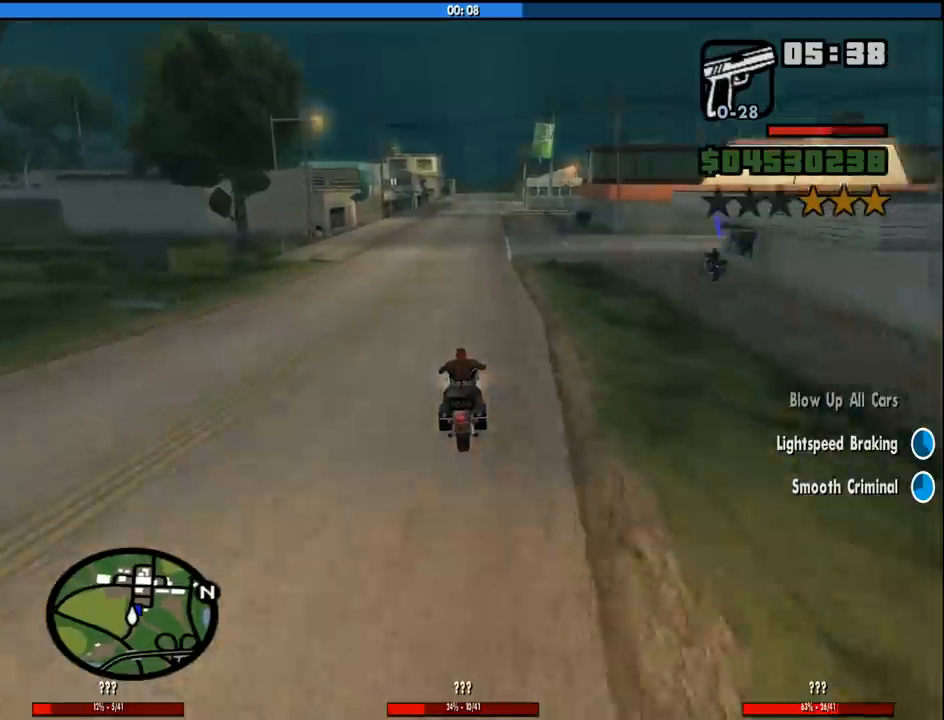
{"keys": [], "mouse": [], "events": [[83, "s", "up"], [400, "d", "down"], [450, "d", "up"]]}
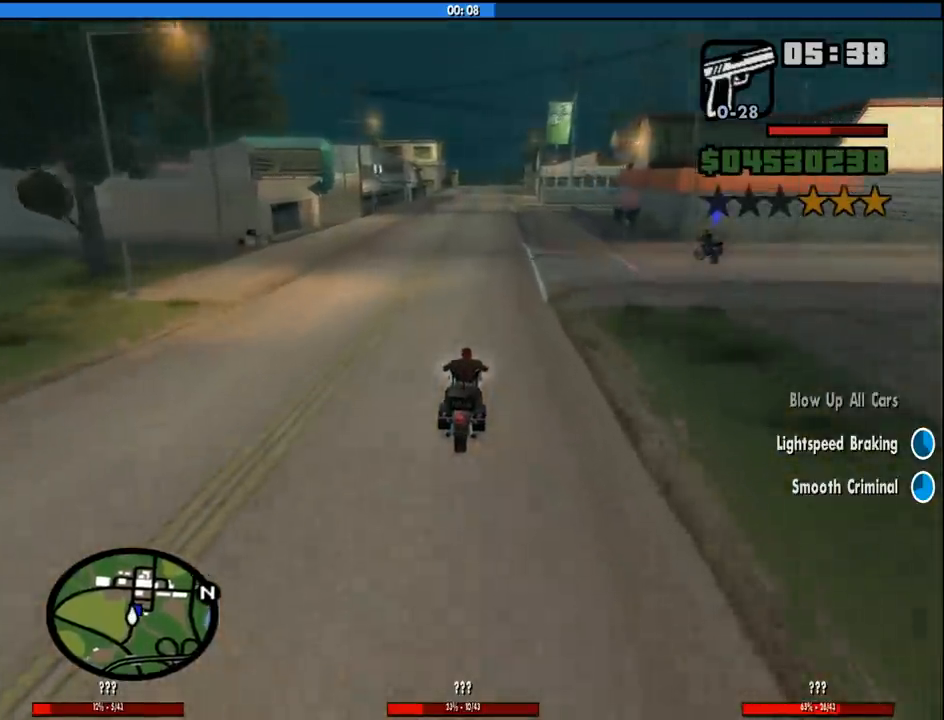
{"keys": [], "mouse": [], "events": [[150, "s", "down"], [233, "s", "up"], [383, "s", "down"], [416, "s", "up"]]}
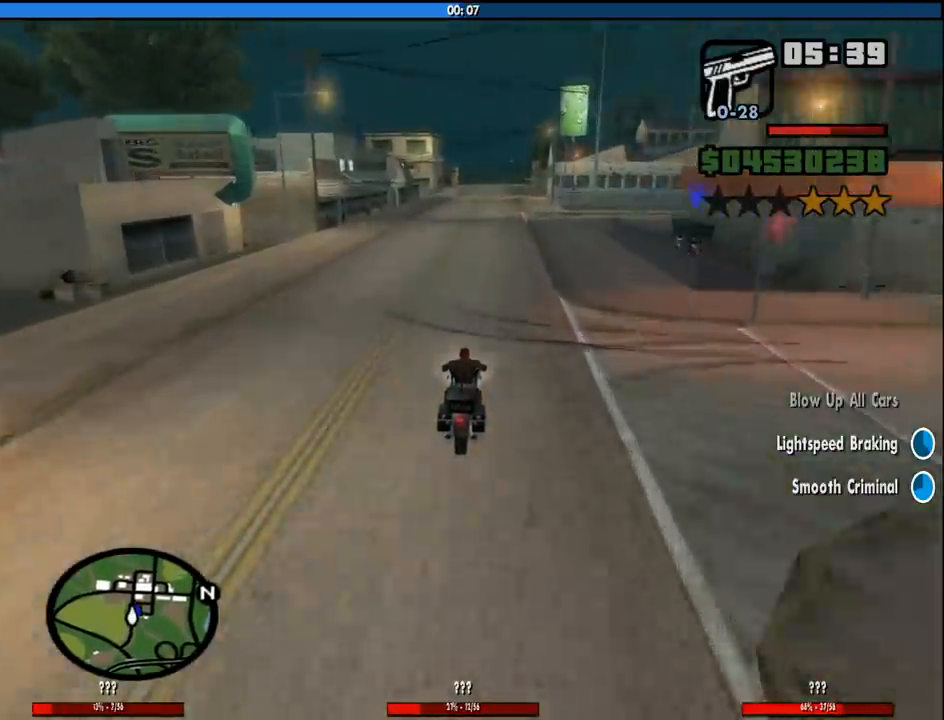
{"keys": [], "mouse": [], "events": [[66, "s", "down"], [150, "s", "up"], [300, "d", "down"], [400, "d", "up"]]}
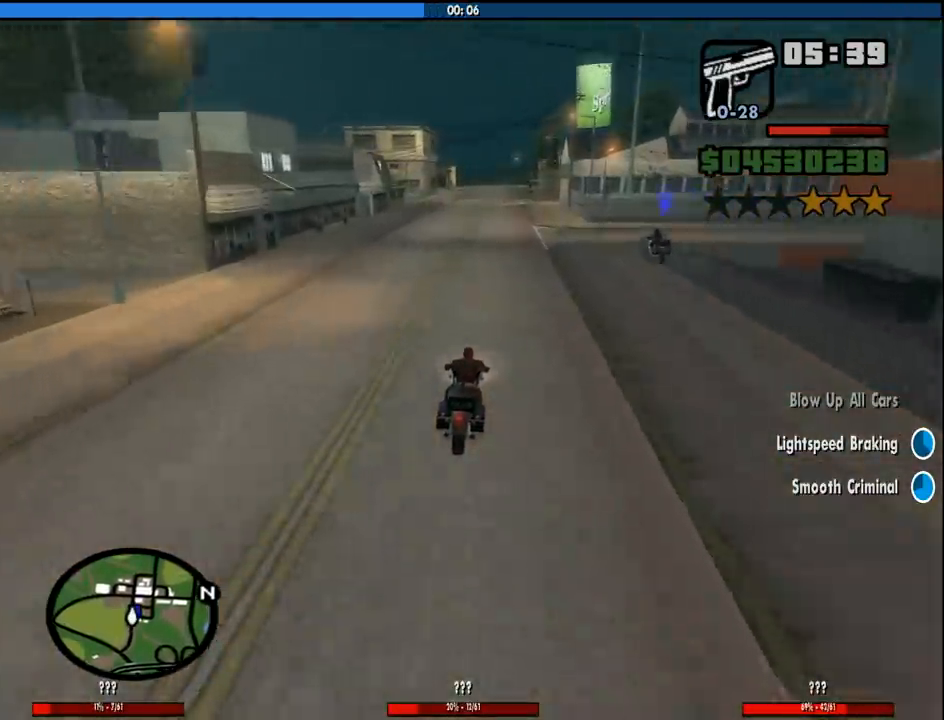
{"keys": [], "mouse": [], "events": [[316, "d", "down"], [316, "s", "down"], [450, "d", "up"], [450, "s", "up"]]}
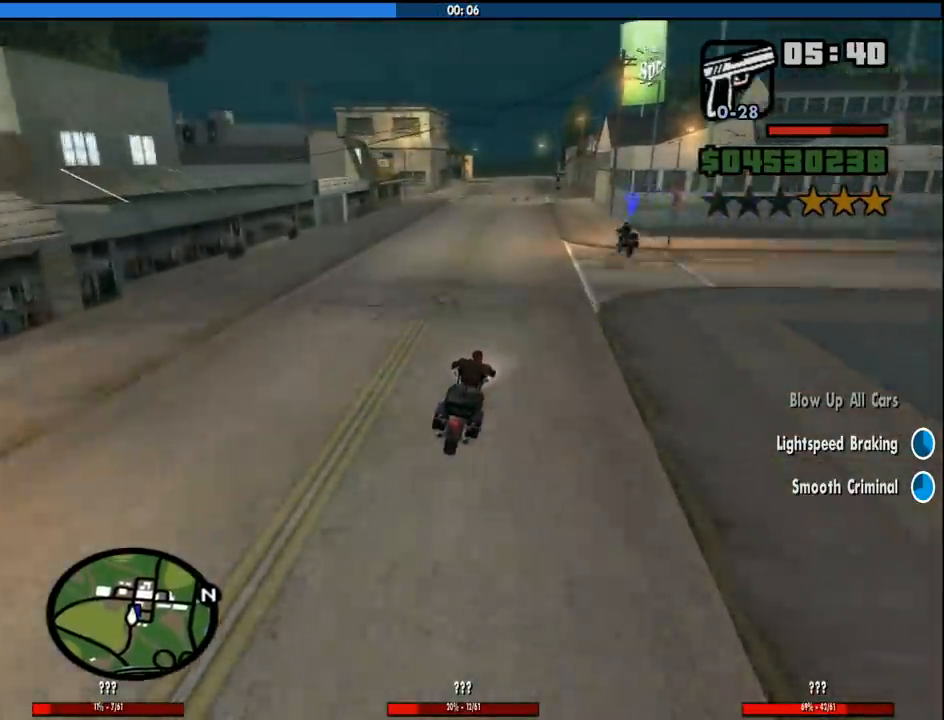
{"keys": [], "mouse": [], "events": [[333, "d", "down"], [416, "d", "up"]]}
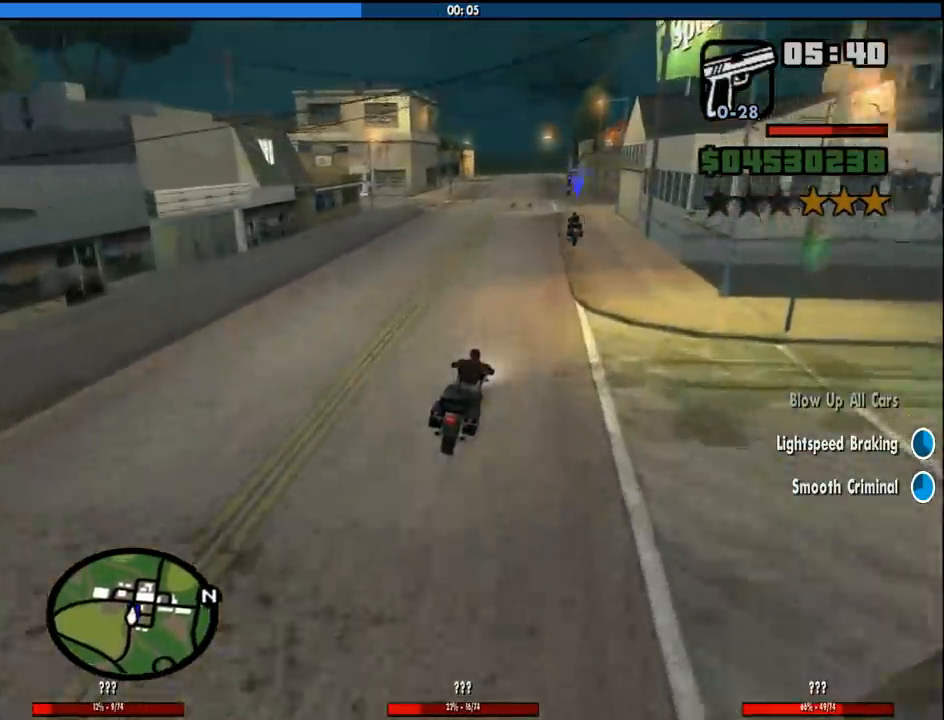
{"keys": ["space"], "mouse": [], "events": [[400, "space", "down"]]}
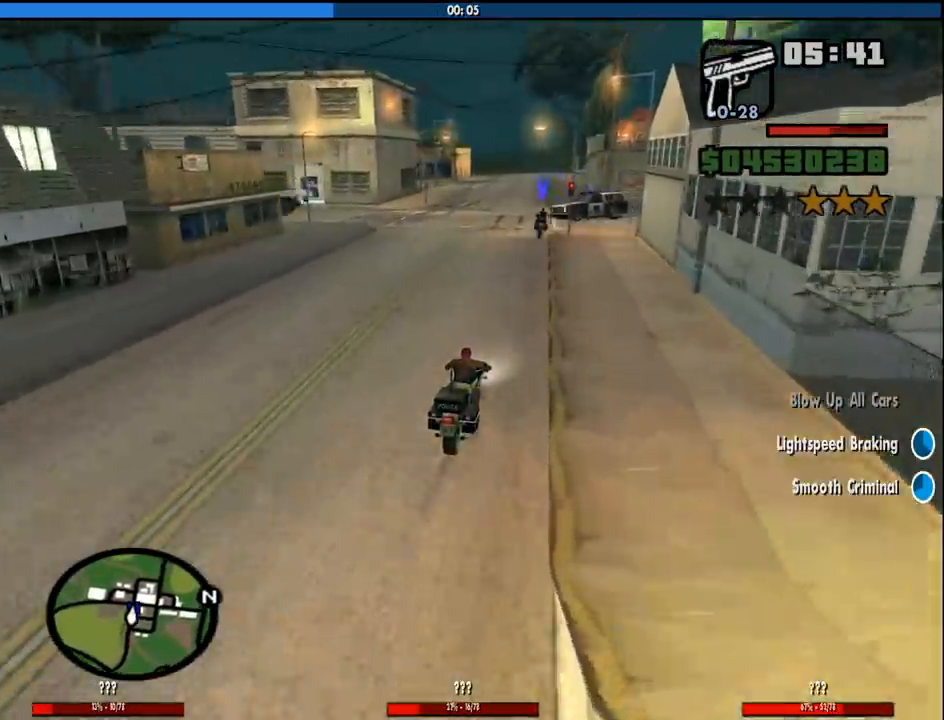
{"keys": ["space"], "mouse": [], "events": [[33, "d", "down"], [83, "d", "up"]]}
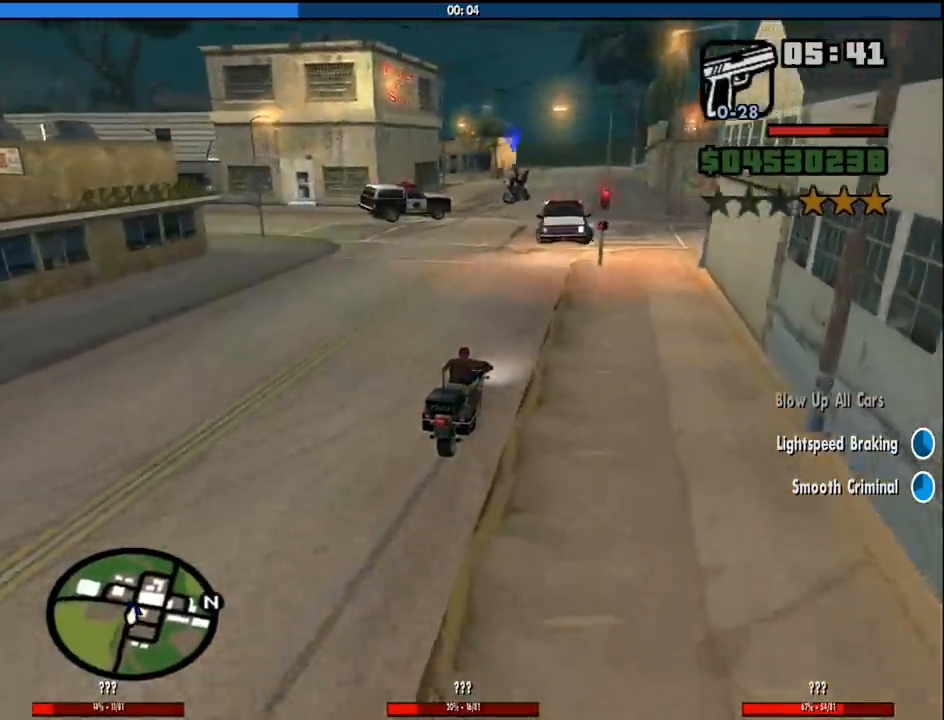
{"keys": ["d"], "mouse": [], "events": [[50, "d", "down"], [466, "space", "up"]]}
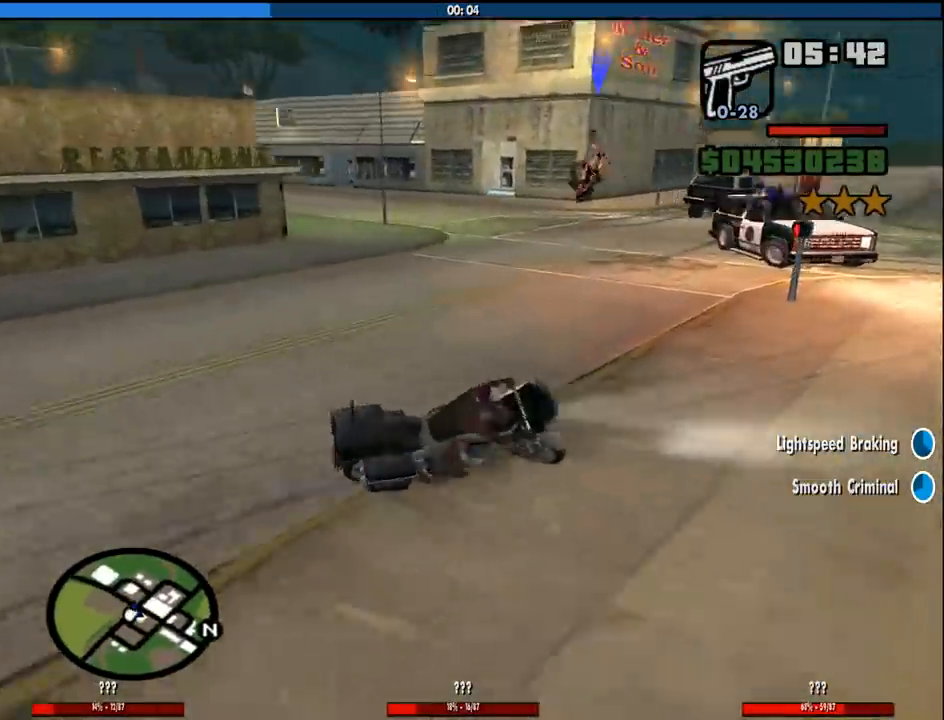
{"keys": ["a"], "mouse": [], "events": [[66, "d", "up"], [400, "a", "down"]]}
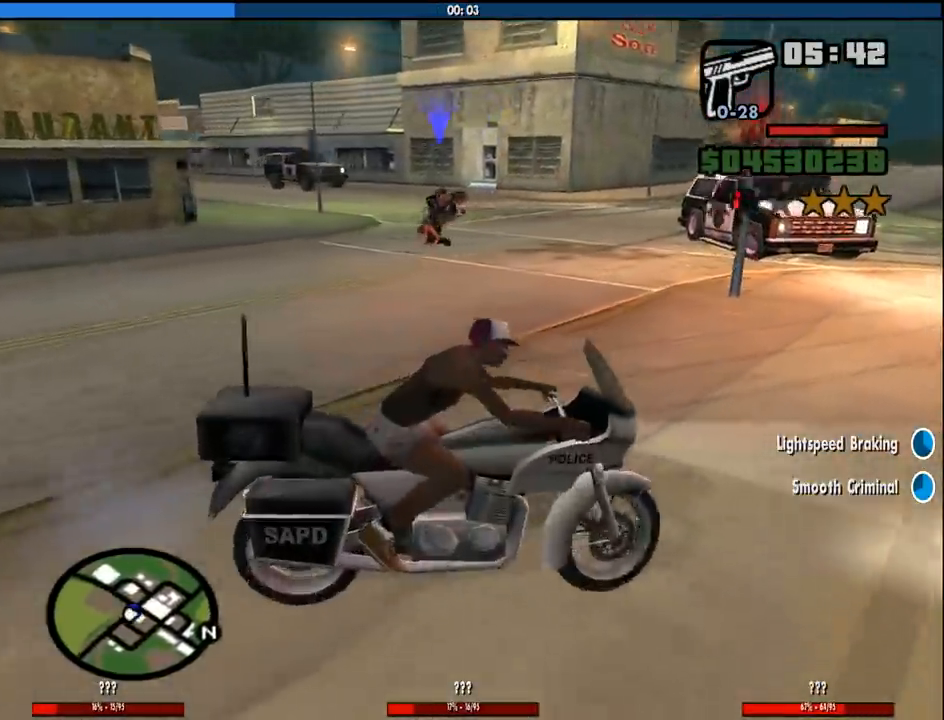
{"keys": ["a"], "mouse": [], "events": []}
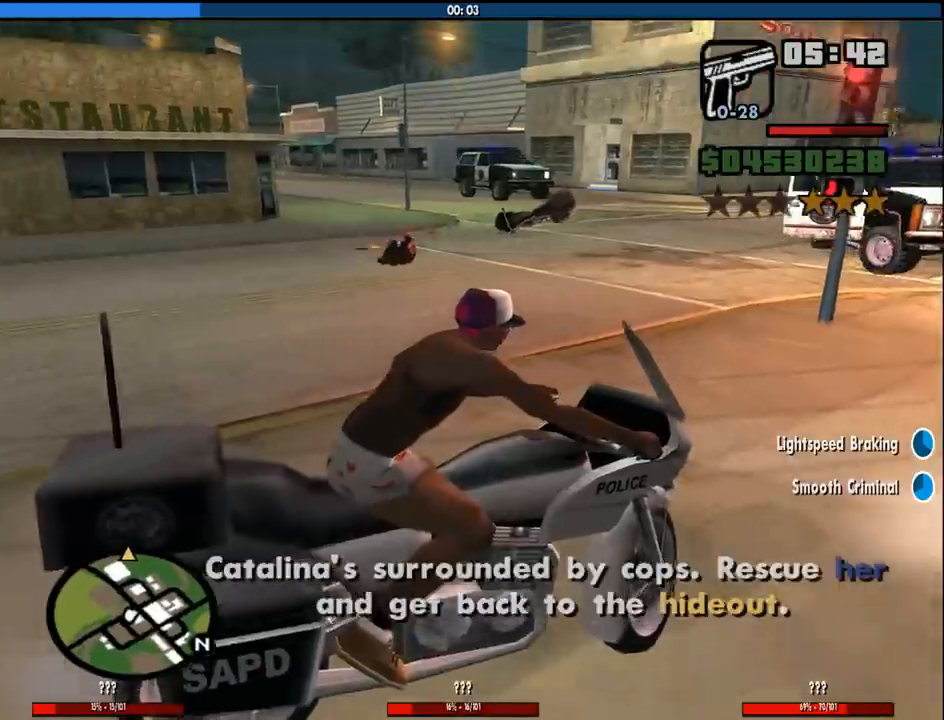
{"keys": ["a", "w"], "mouse": [], "events": [[50, "w", "down"], [333, "w", "up"], [416, "w", "down"]]}
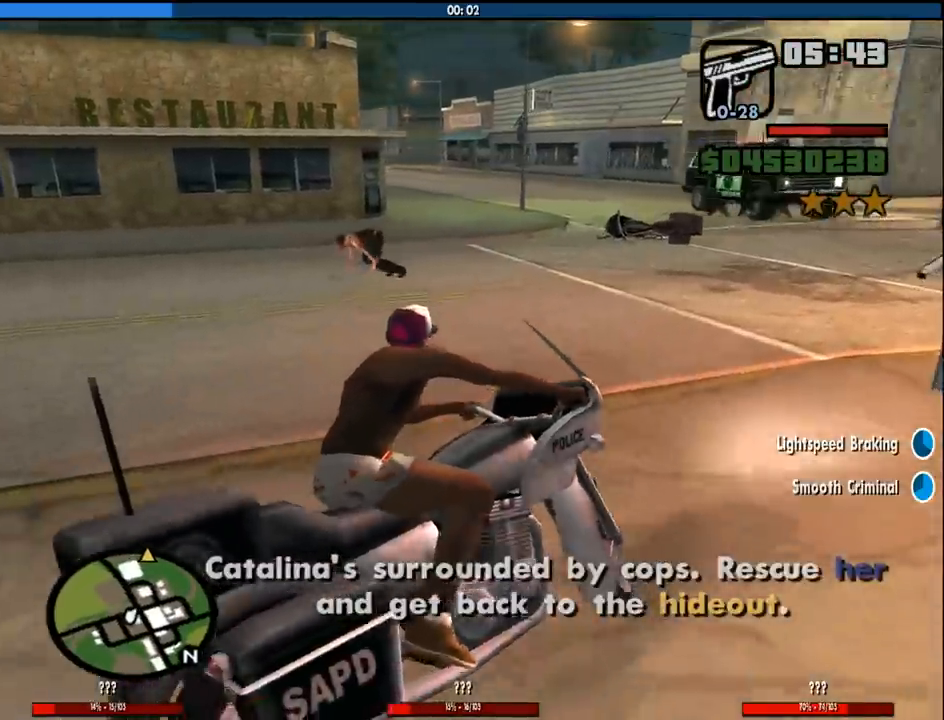
{"keys": ["a"], "mouse": [], "events": [[16, "w", "up"], [150, "w", "down"], [250, "w", "up"]]}
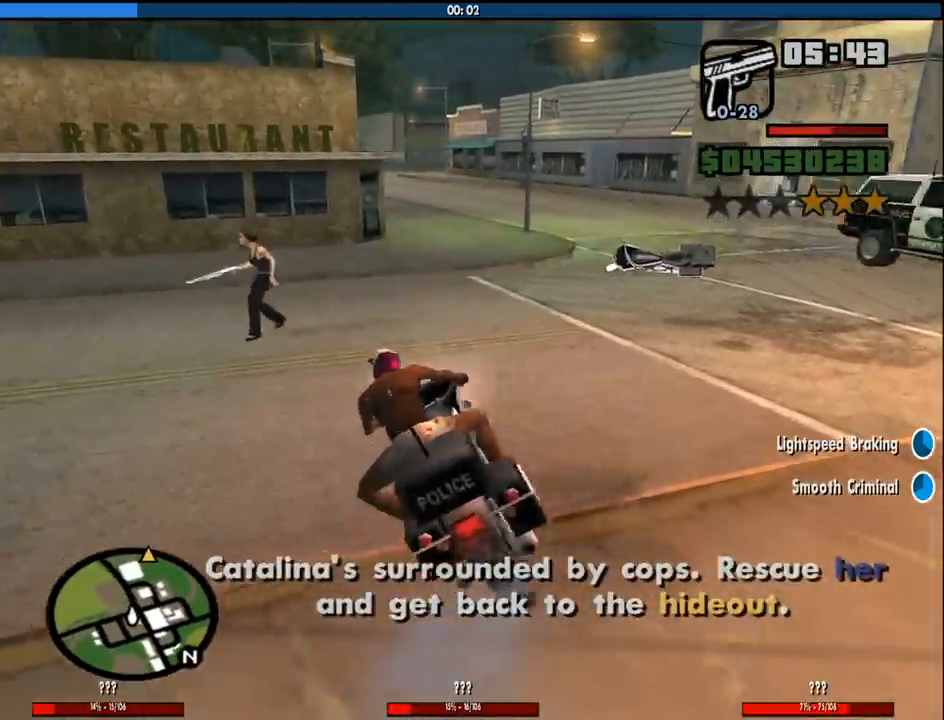
{"keys": ["6", "d"], "mouse": [], "events": [[33, "a", "up"], [83, "6", "down"], [450, "d", "down"]]}
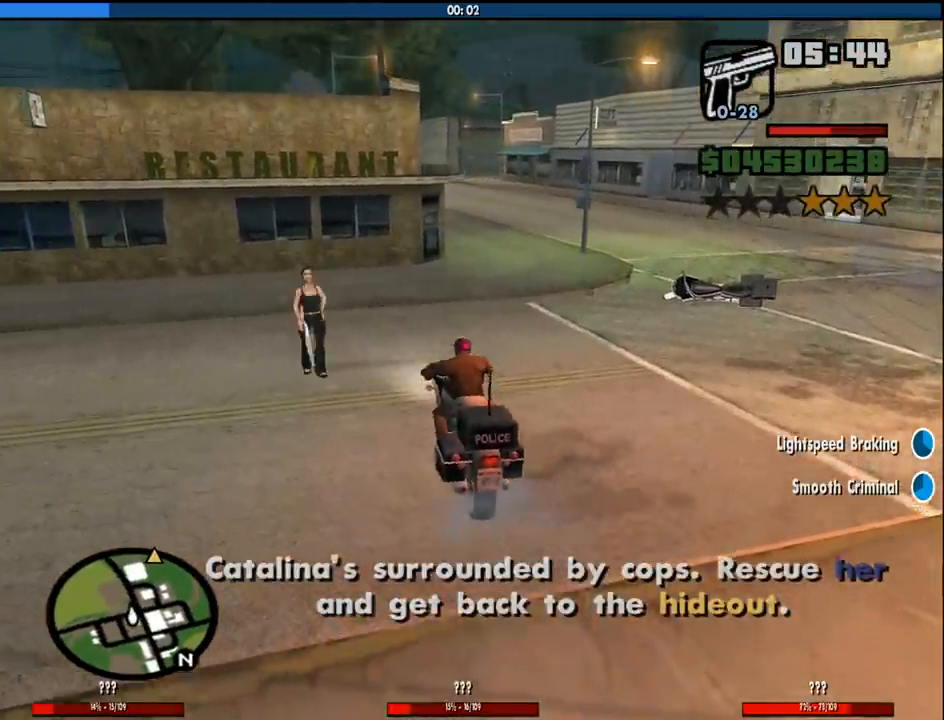
{"keys": [], "mouse": [], "events": [[150, "d", "up"], [416, "6", "up"]]}
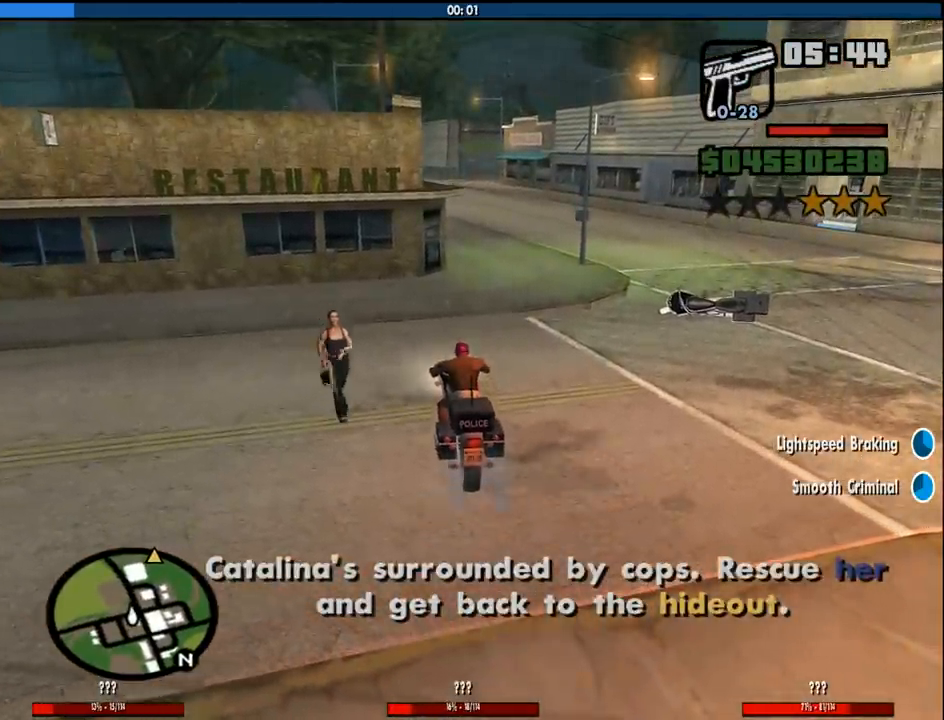
{"keys": ["d"], "mouse": [], "events": [[16, "6", "down"], [16, "d", "down"], [116, "d", "up"], [150, "6", "up"], [200, "6", "down"], [200, "d", "down"], [300, "6", "up"], [350, "6", "down"], [483, "6", "up"]]}
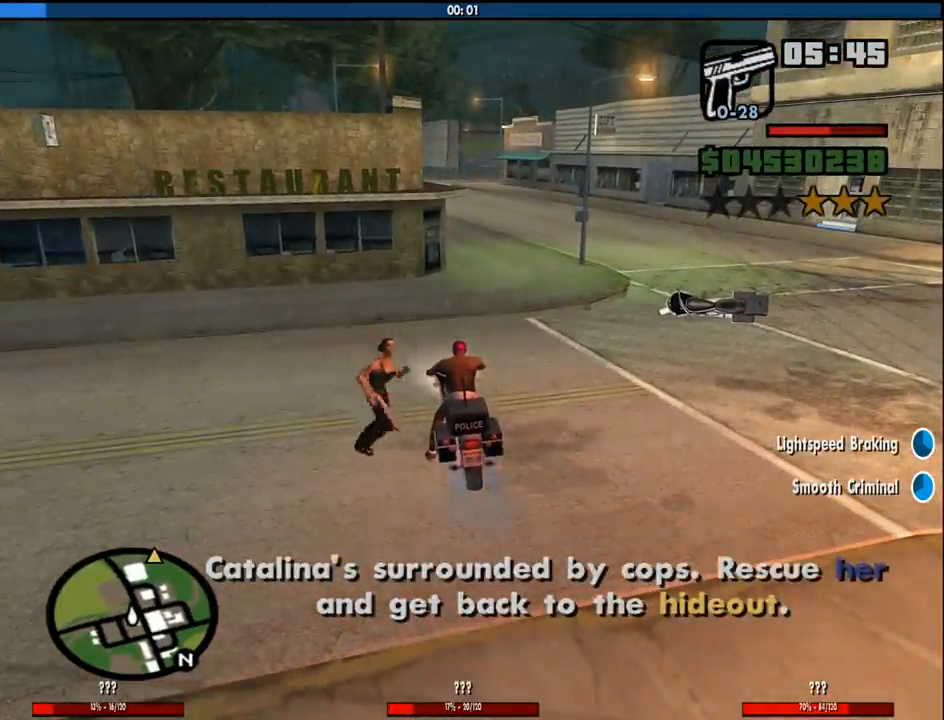
{"keys": ["s"], "mouse": [], "events": [[33, "6", "down"], [166, "6", "up"], [166, "d", "up"], [166, "s", "down"], [316, "d", "down"], [450, "d", "up"]]}
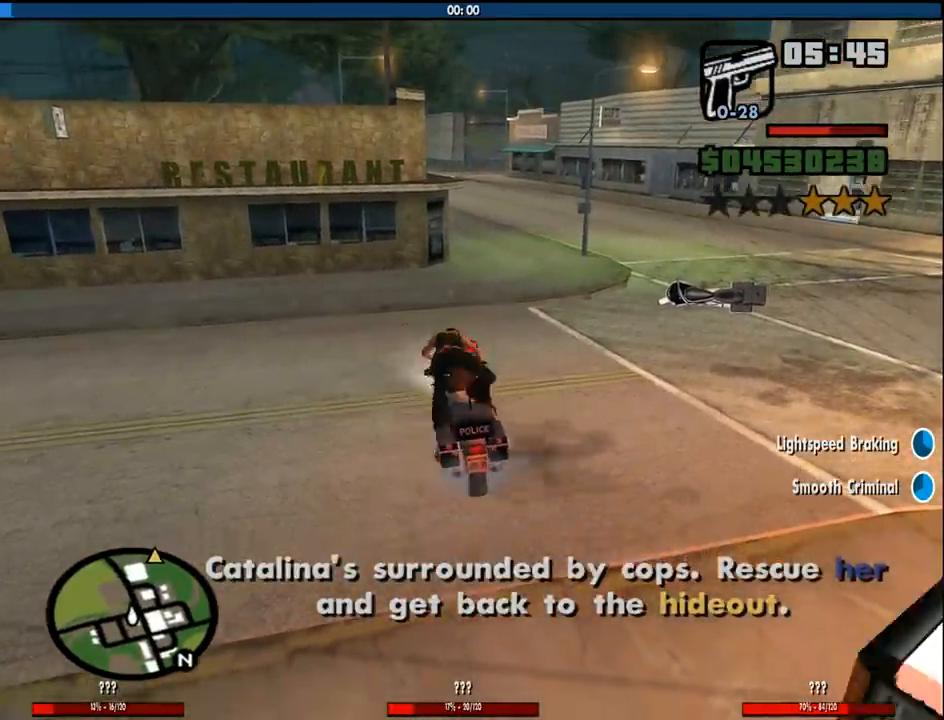
{"keys": ["2", "s"], "mouse": [], "events": [[283, "2", "down"], [416, "2", "up"], [466, "2", "down"]]}
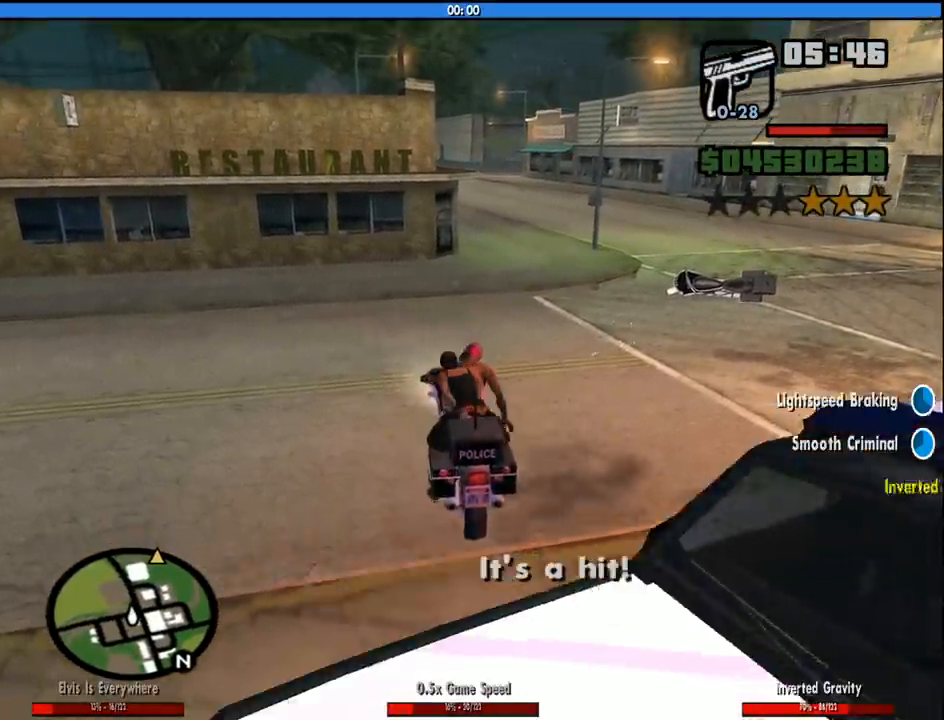
{"keys": ["2", "w"], "mouse": [], "events": [[16, "s", "up"], [116, "2", "up"], [116, "d", "down"], [116, "w", "down"], [150, "2", "down"], [250, "2", "up"], [300, "2", "down"], [433, "2", "up"], [433, "d", "up"], [483, "2", "down"]]}
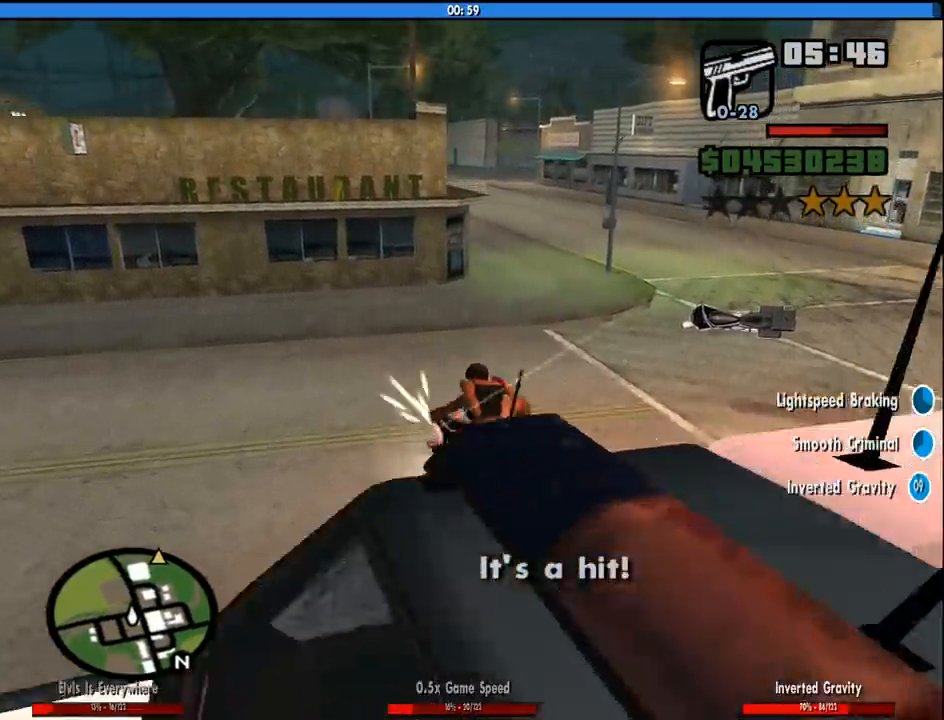
{"keys": [], "mouse": [], "events": [[133, "2", "up"], [166, "2", "down"], [266, "2", "up"], [266, "w", "up"], [366, "2", "down"], [450, "2", "up"]]}